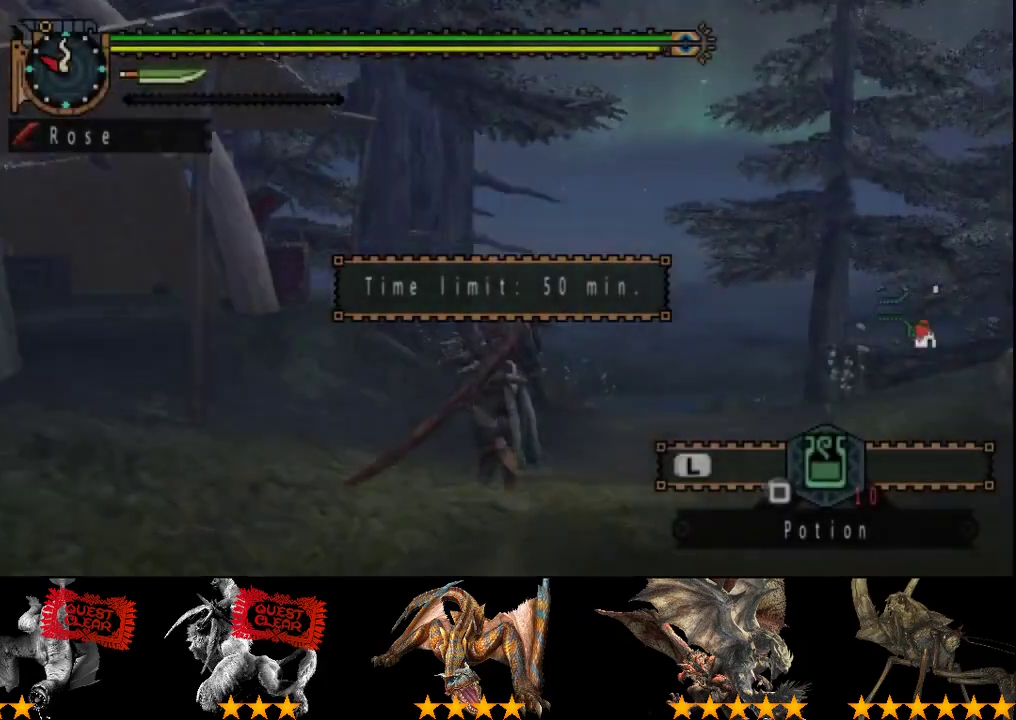
Gameplay with a controller (PlayStation layout); each line is a JSON object with the inputs held at the frame after it. "events" lists button and stick changes between this image and that frame as [ms after this image, input, new state], when the widget could be followed in between. Not read: L3 R3.
{"buttons": ["R2"], "left_stick": "up-left", "right_stick": "center", "events": [[33, "right_stick", "center"], [367, "left_stick", "up-left"]]}
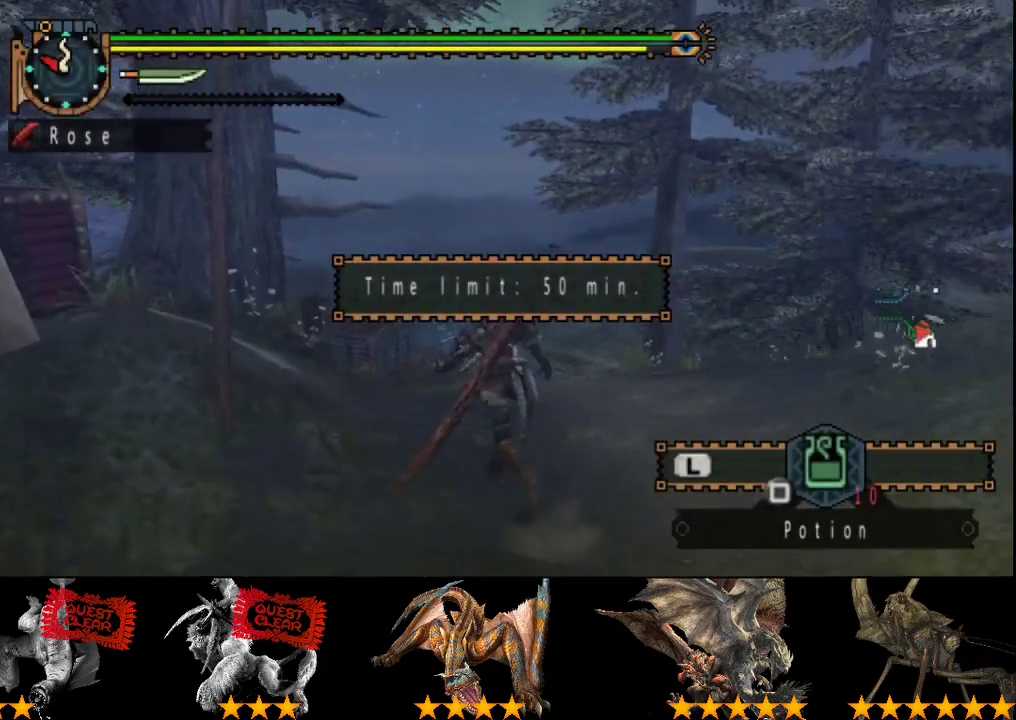
{"buttons": ["R2"], "left_stick": "up", "right_stick": "center", "events": [[300, "left_stick", "up"]]}
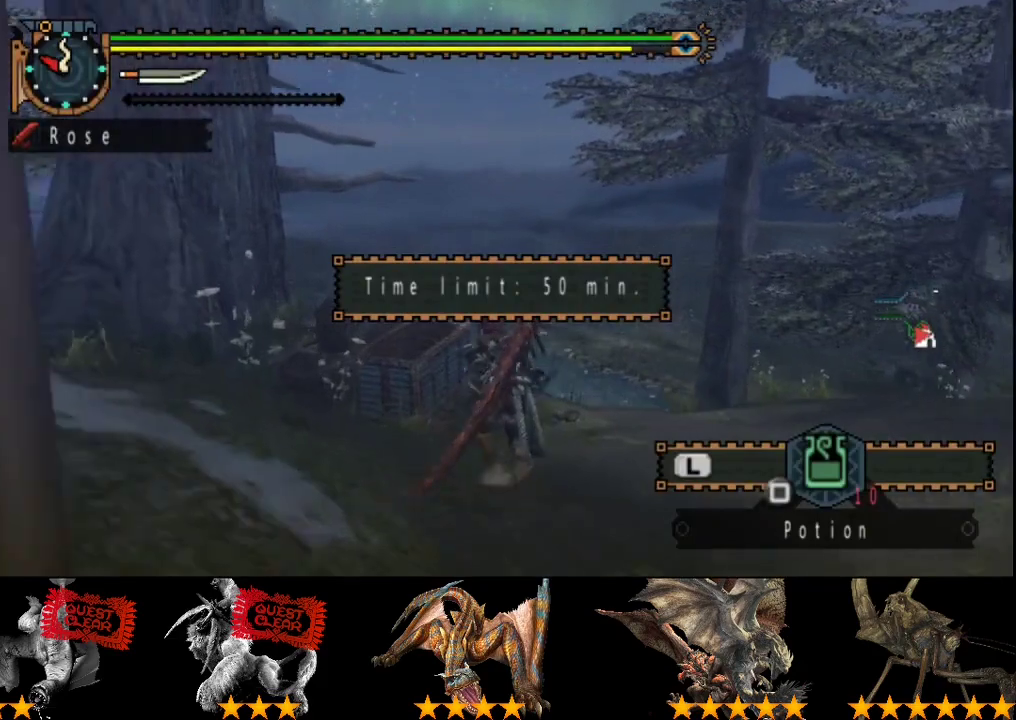
{"buttons": ["R2"], "left_stick": "right", "right_stick": "center", "events": [[383, "CIRCLE", "down"], [417, "left_stick", "right"], [483, "CIRCLE", "up"]]}
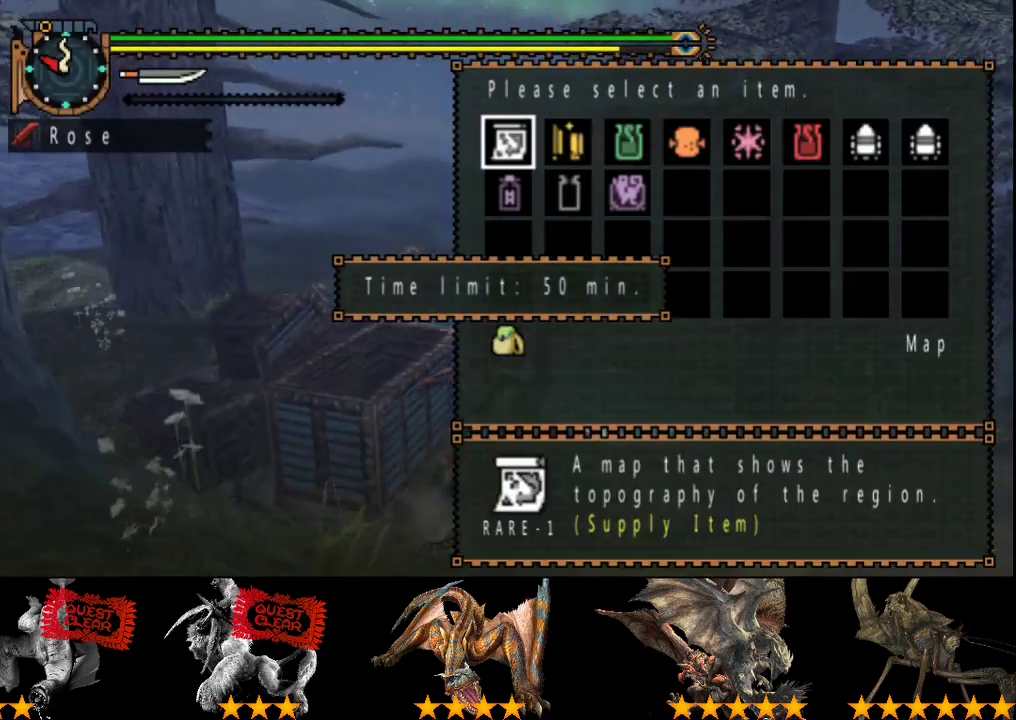
{"buttons": ["DPAD_RIGHT"], "left_stick": "center", "right_stick": "center", "events": [[50, "left_stick", "center"], [83, "R2", "up"], [500, "DPAD_RIGHT", "down"]]}
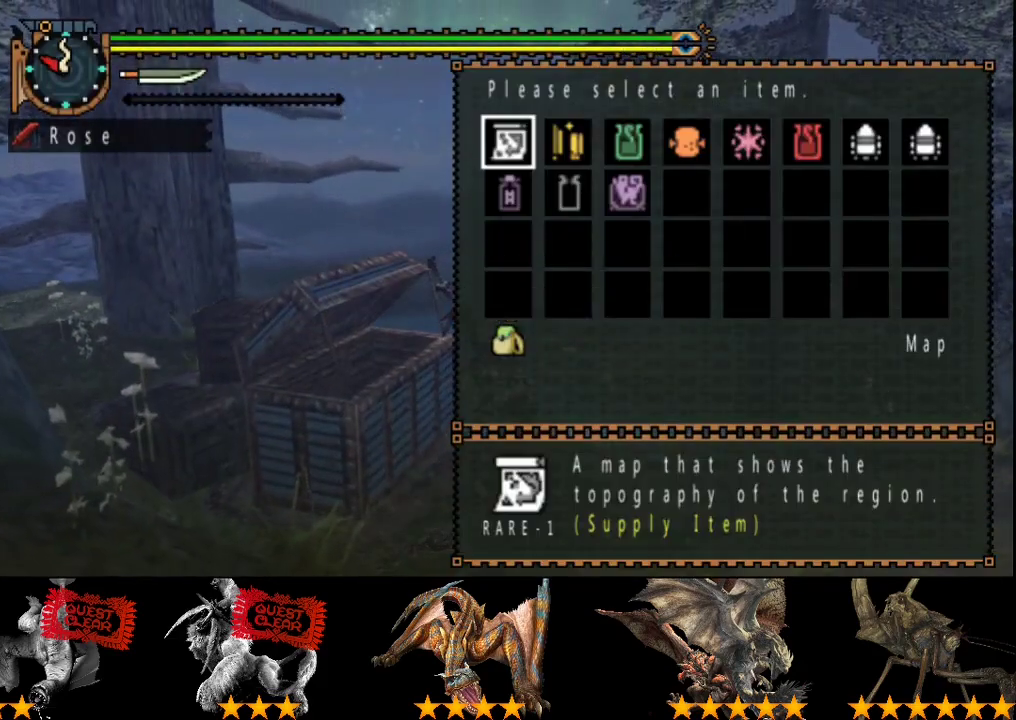
{"buttons": [], "left_stick": "center", "right_stick": "center", "events": [[100, "DPAD_RIGHT", "up"]]}
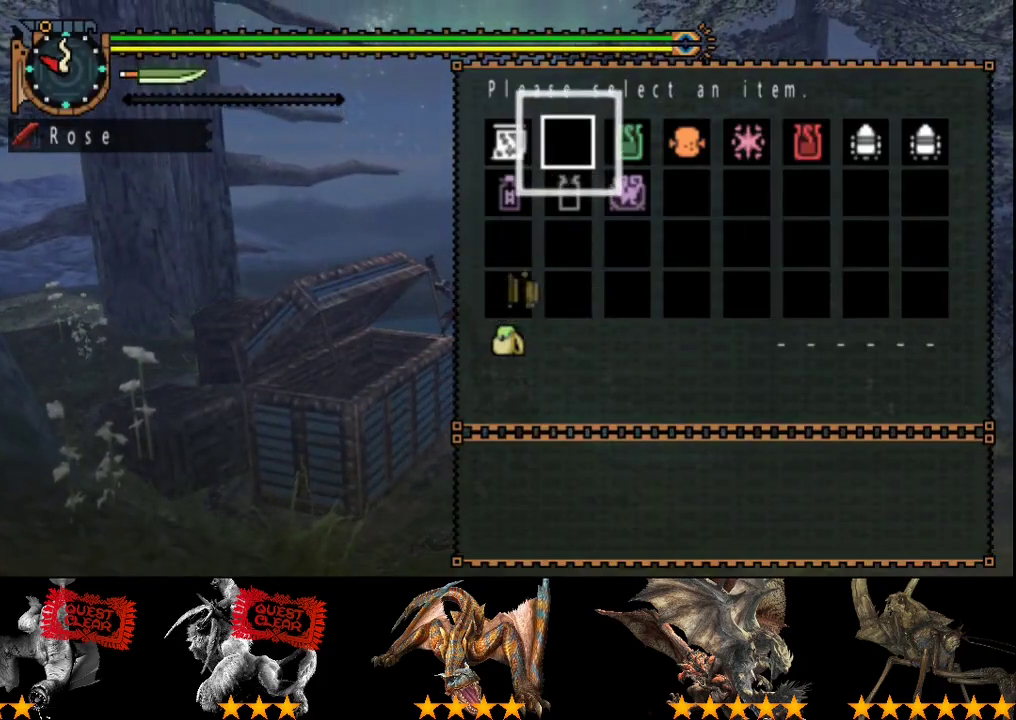
{"buttons": [], "left_stick": "center", "right_stick": "center", "events": []}
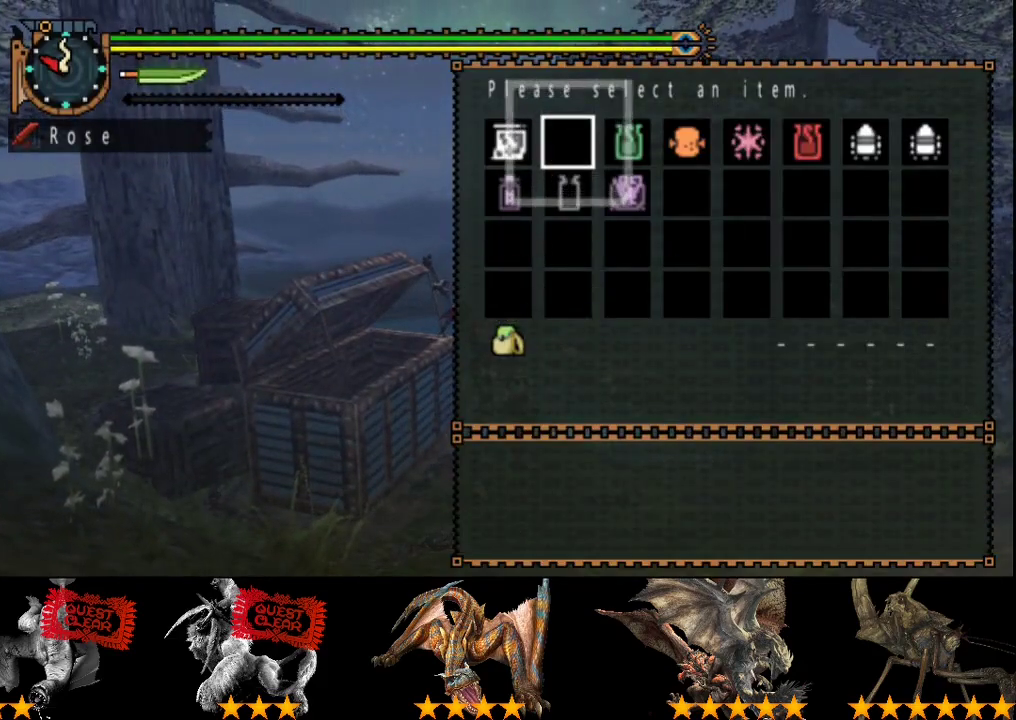
{"buttons": [], "left_stick": "center", "right_stick": "center", "events": [[50, "DPAD_RIGHT", "down"], [150, "DPAD_RIGHT", "up"]]}
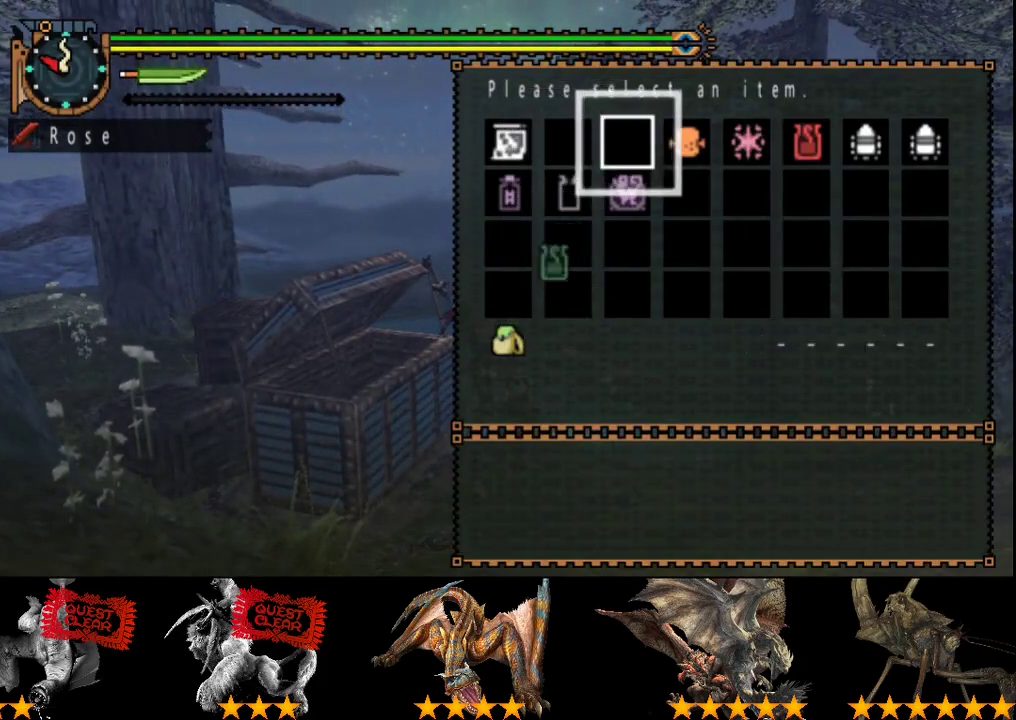
{"buttons": [], "left_stick": "center", "right_stick": "center", "events": []}
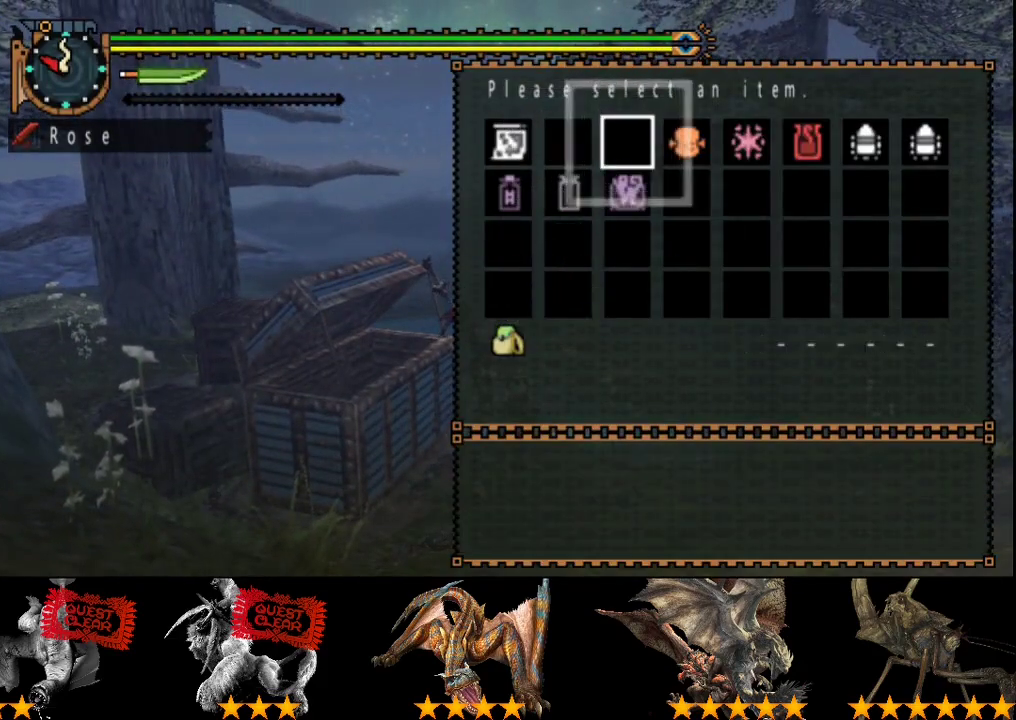
{"buttons": [], "left_stick": "center", "right_stick": "center", "events": [[100, "DPAD_RIGHT", "down"], [167, "DPAD_RIGHT", "up"]]}
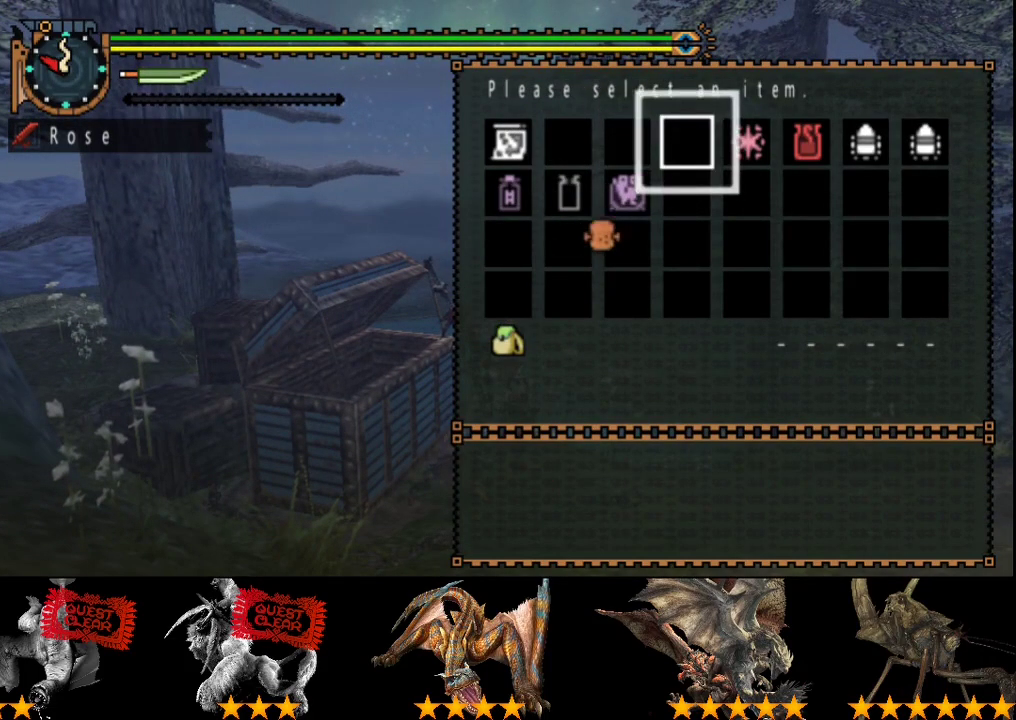
{"buttons": [], "left_stick": "center", "right_stick": "center", "events": []}
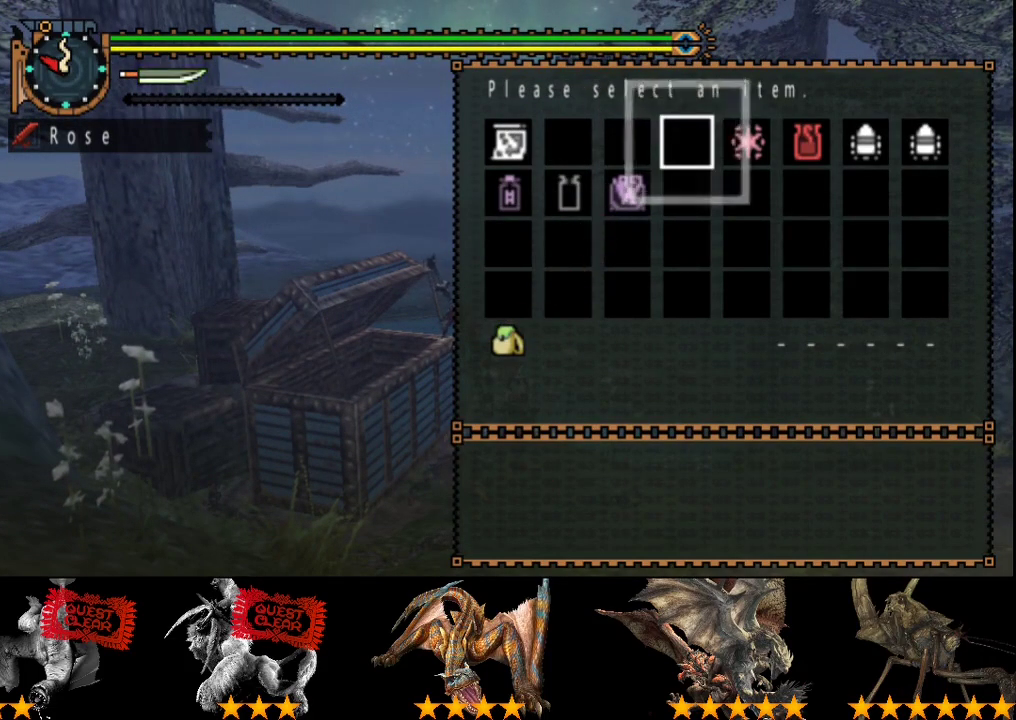
{"buttons": [], "left_stick": "center", "right_stick": "center", "events": [[150, "DPAD_RIGHT", "down"], [250, "DPAD_RIGHT", "up"]]}
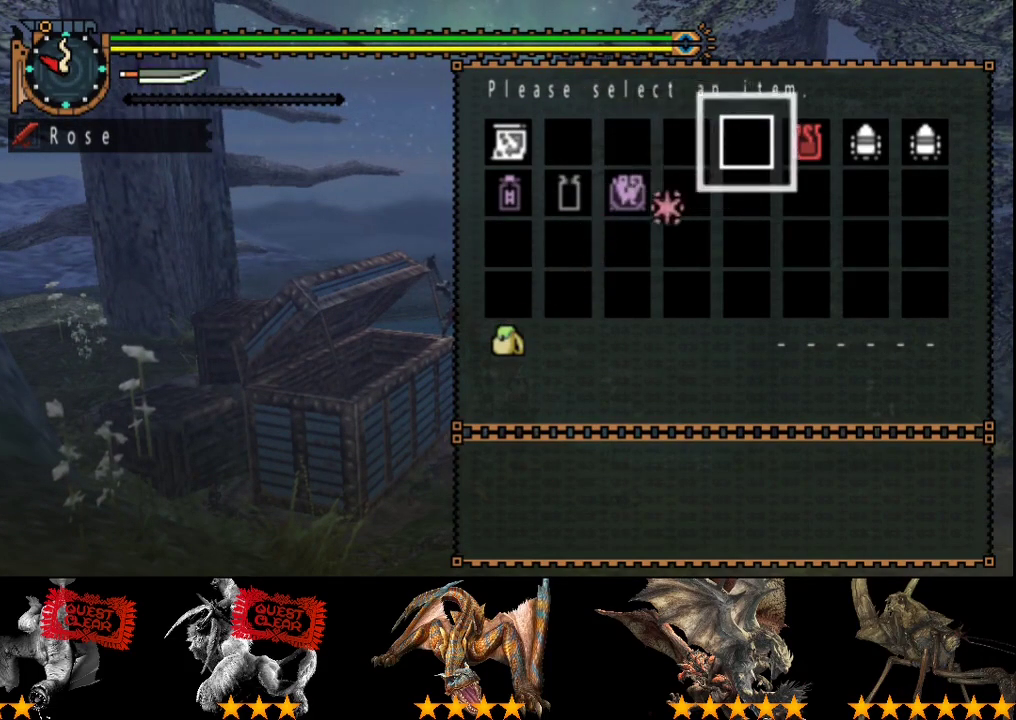
{"buttons": [], "left_stick": "up-right", "right_stick": "center", "events": [[17, "CIRCLE", "down"], [117, "CIRCLE", "up"], [183, "CIRCLE", "down"], [317, "CIRCLE", "up"], [317, "left_stick", "right"], [383, "left_stick", "up-right"]]}
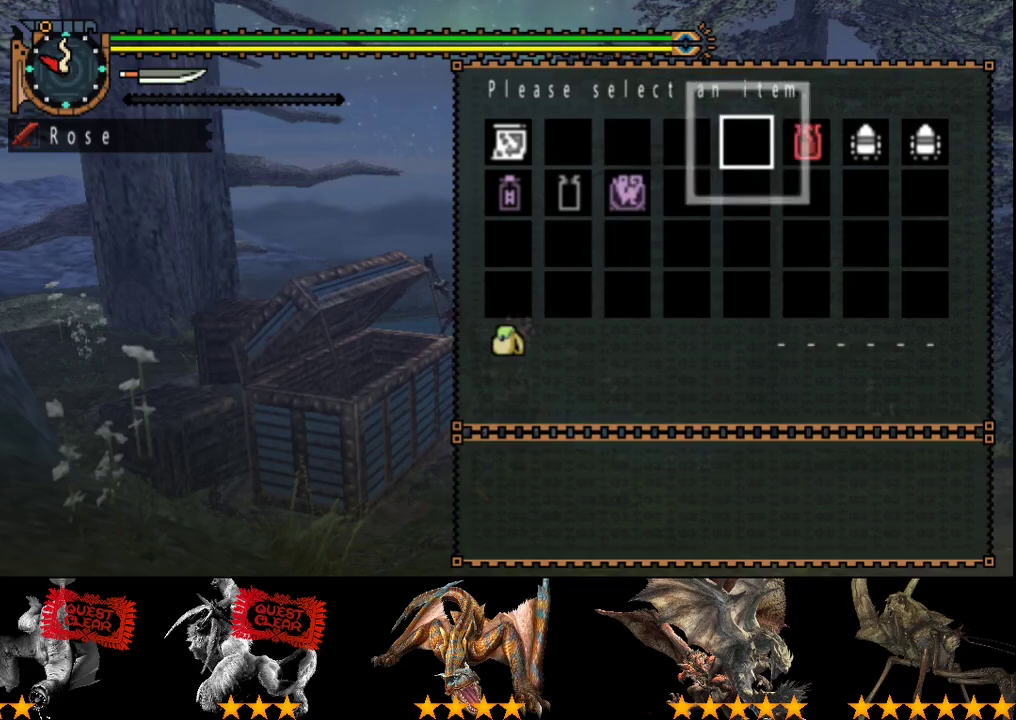
{"buttons": ["L2", "R2"], "left_stick": "right", "right_stick": "center", "events": [[217, "left_stick", "right"], [250, "CIRCLE", "down"], [350, "CIRCLE", "up"], [383, "R2", "down"], [417, "L2", "down"]]}
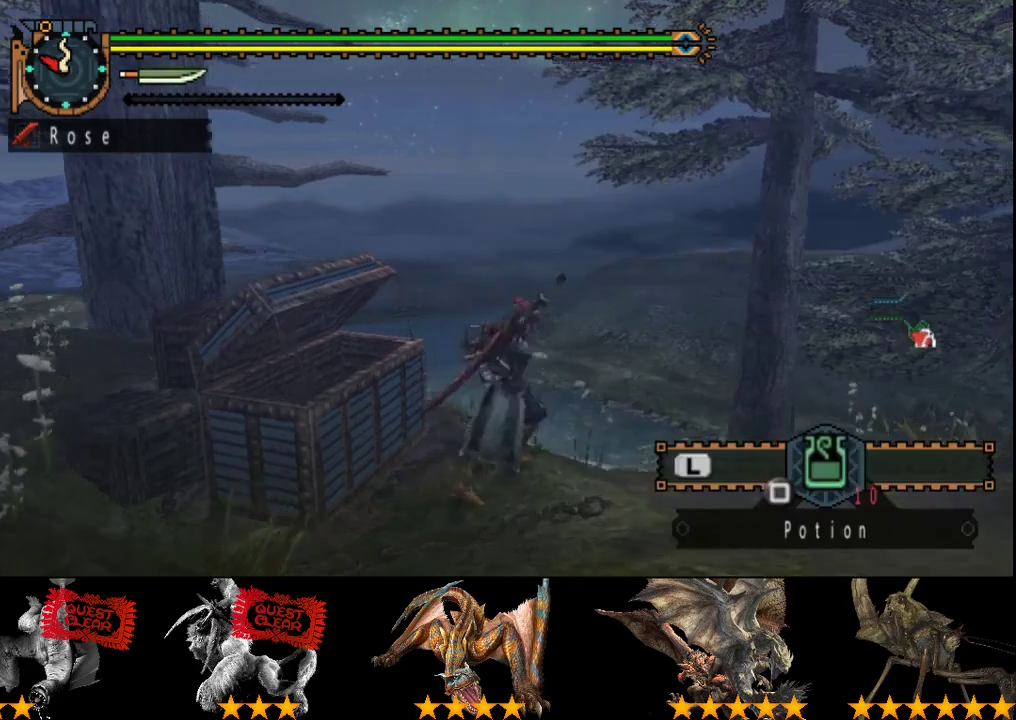
{"buttons": ["L2", "R2"], "left_stick": "up", "right_stick": "center", "events": [[17, "L2", "up"], [133, "L2", "down"], [200, "left_stick", "up-right"], [267, "right_stick", "right"], [300, "left_stick", "up"], [433, "right_stick", "center"]]}
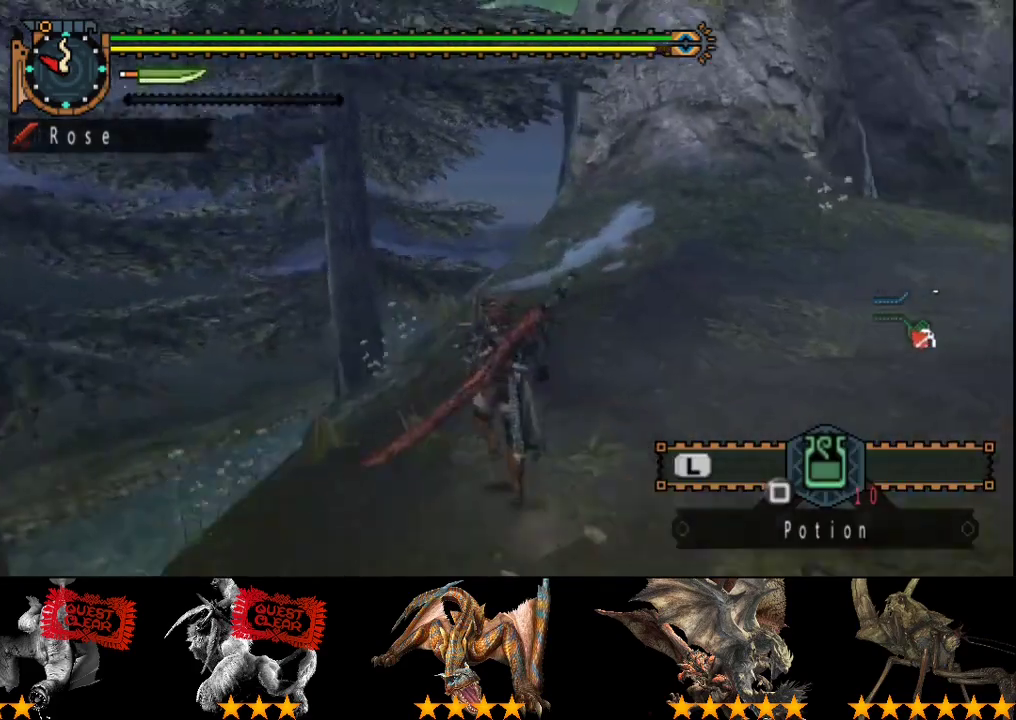
{"buttons": ["L2", "R2"], "left_stick": "up", "right_stick": "center", "events": []}
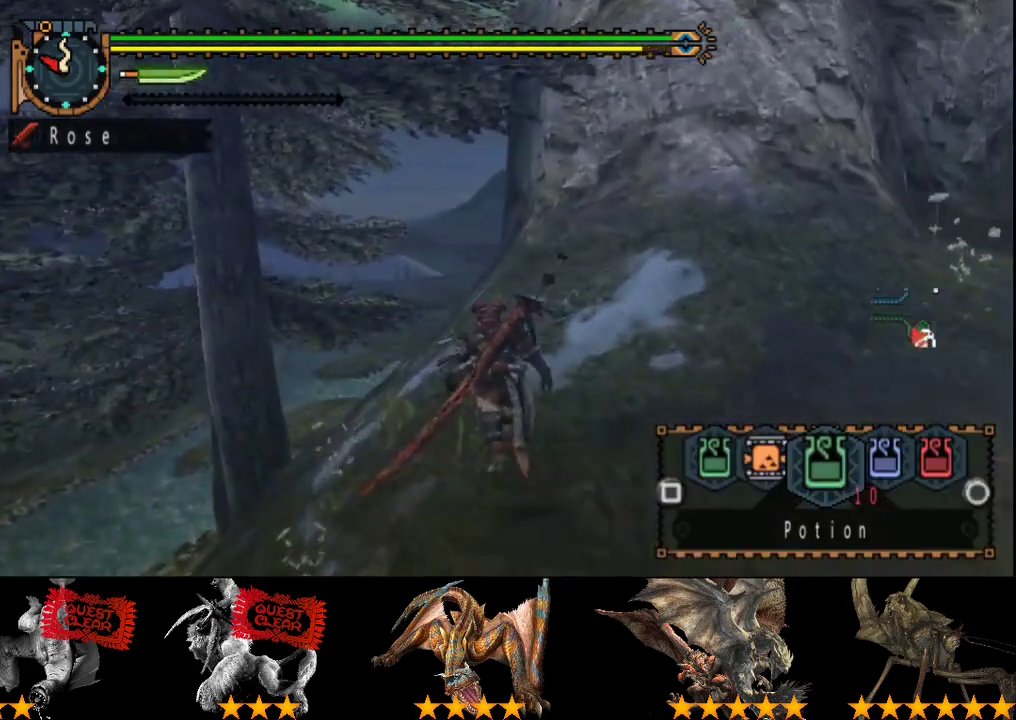
{"buttons": ["L2", "R2"], "left_stick": "up", "right_stick": "center", "events": []}
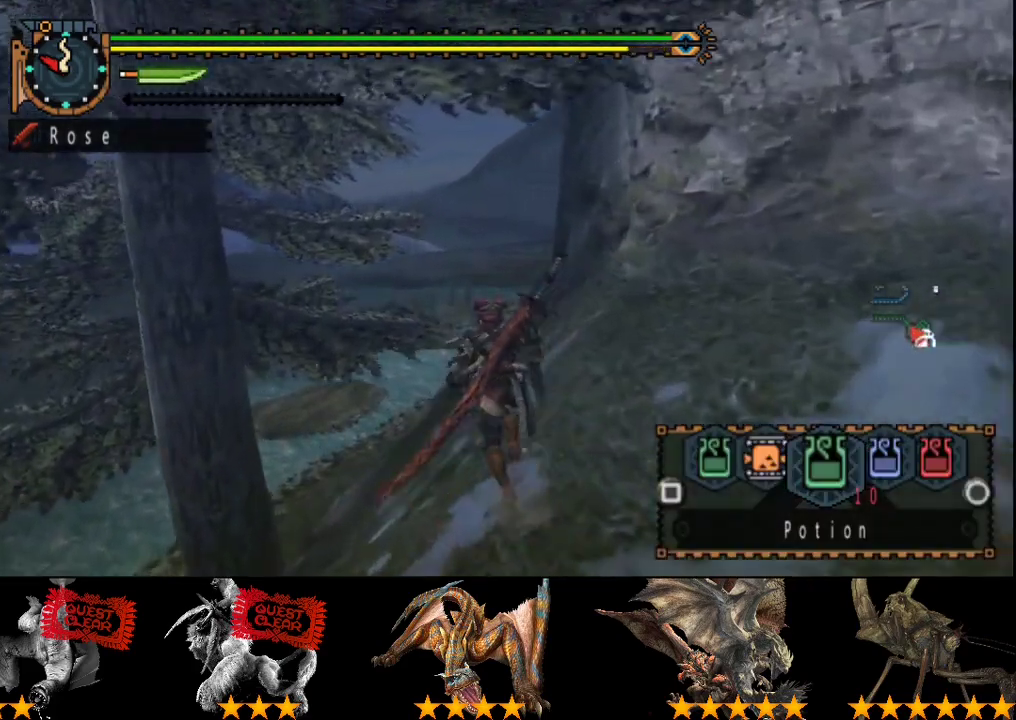
{"buttons": ["R2"], "left_stick": "up", "right_stick": "center", "events": [[250, "L2", "up"]]}
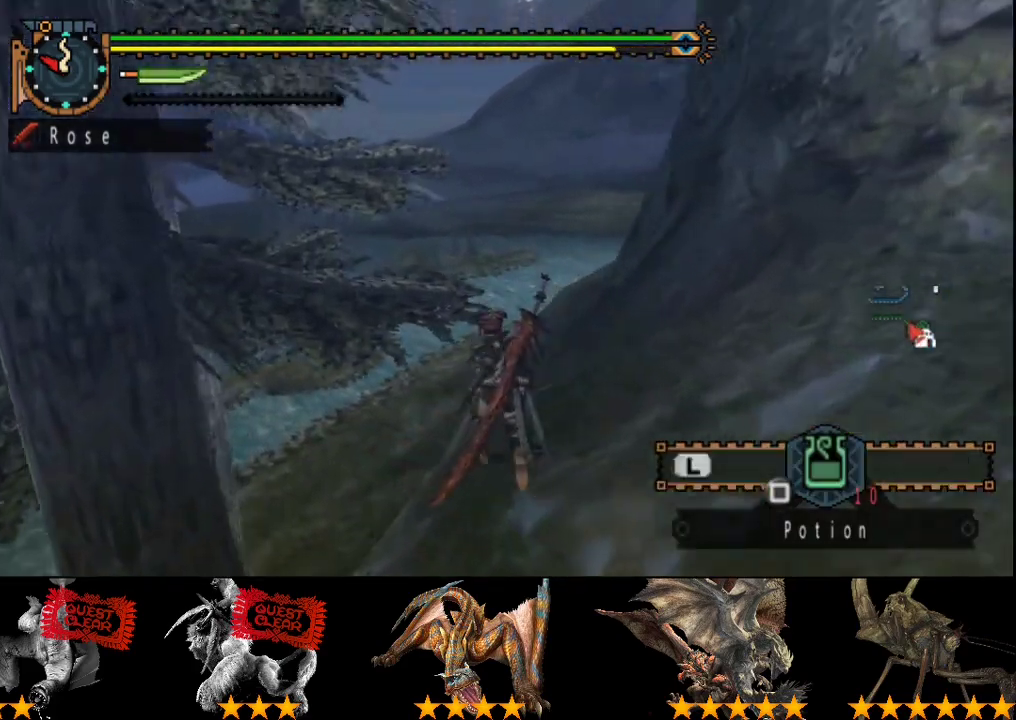
{"buttons": ["L2", "R2"], "left_stick": "up", "right_stick": "center", "events": [[500, "L2", "down"]]}
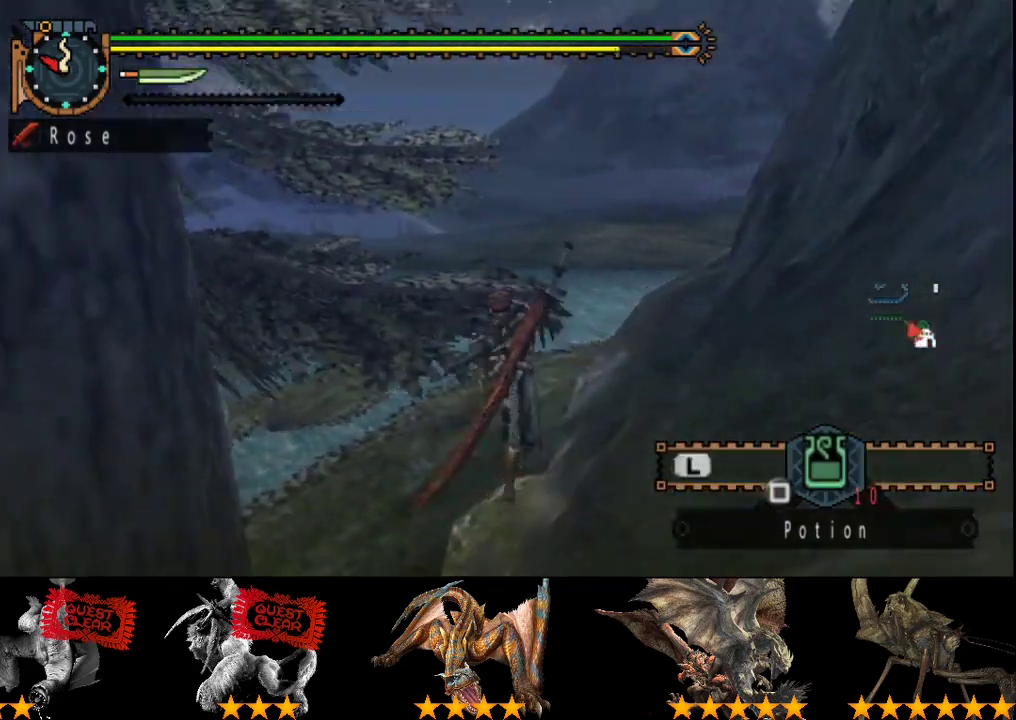
{"buttons": ["L2", "R2"], "left_stick": "up", "right_stick": "center", "events": []}
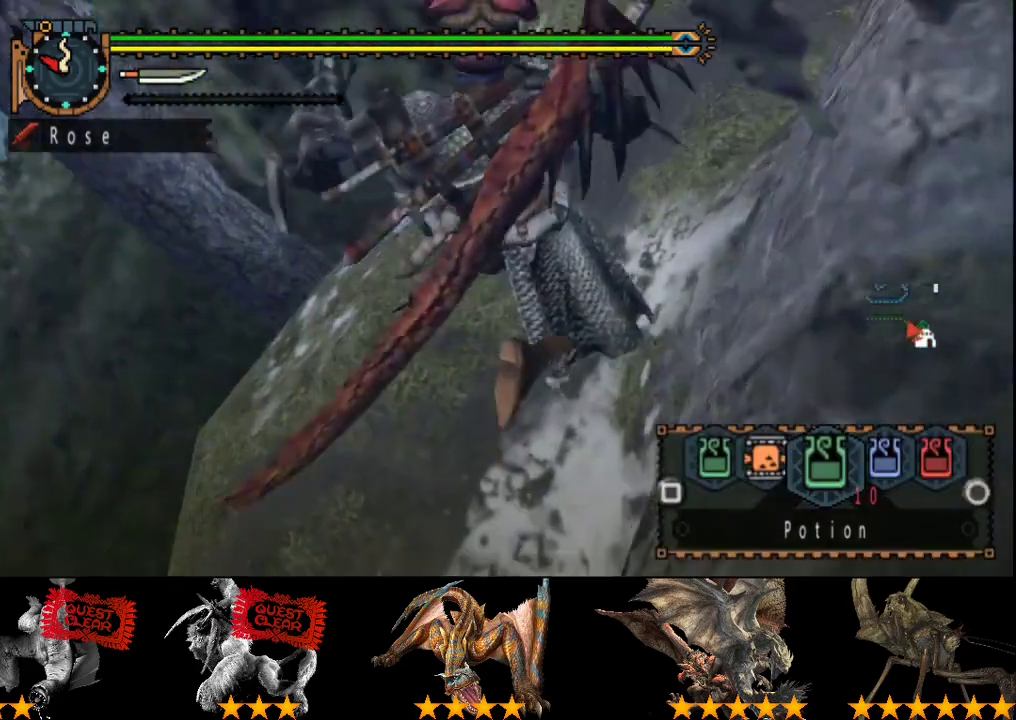
{"buttons": ["R2"], "left_stick": "up", "right_stick": "center", "events": [[100, "SQUARE", "down"], [167, "SQUARE", "up"], [400, "L2", "up"]]}
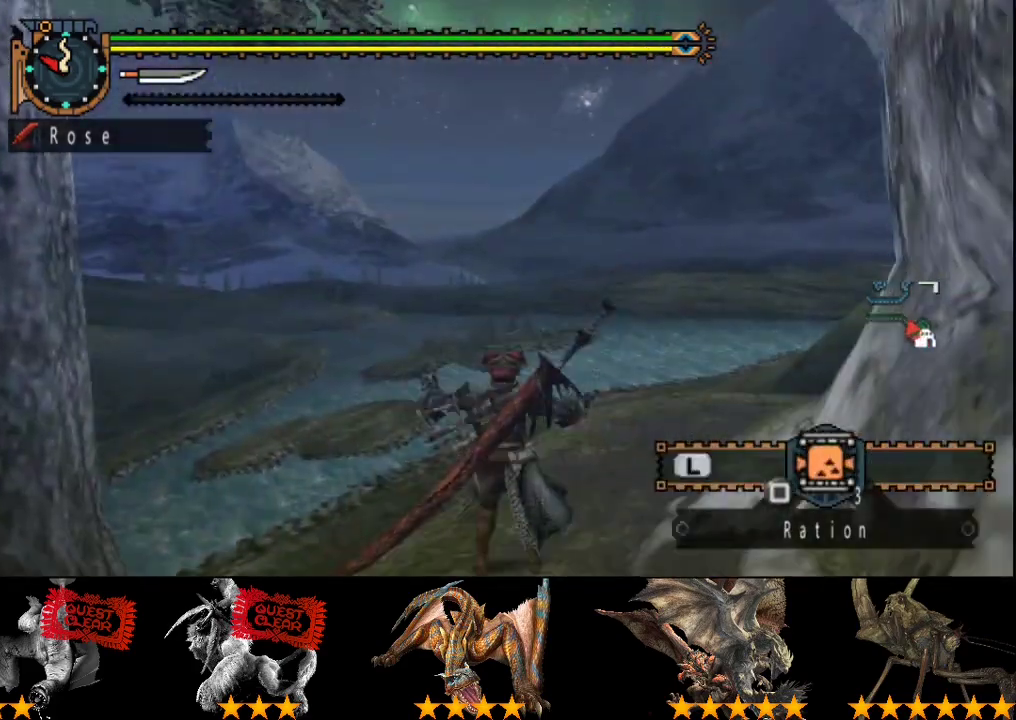
{"buttons": ["R2"], "left_stick": "up", "right_stick": "center", "events": []}
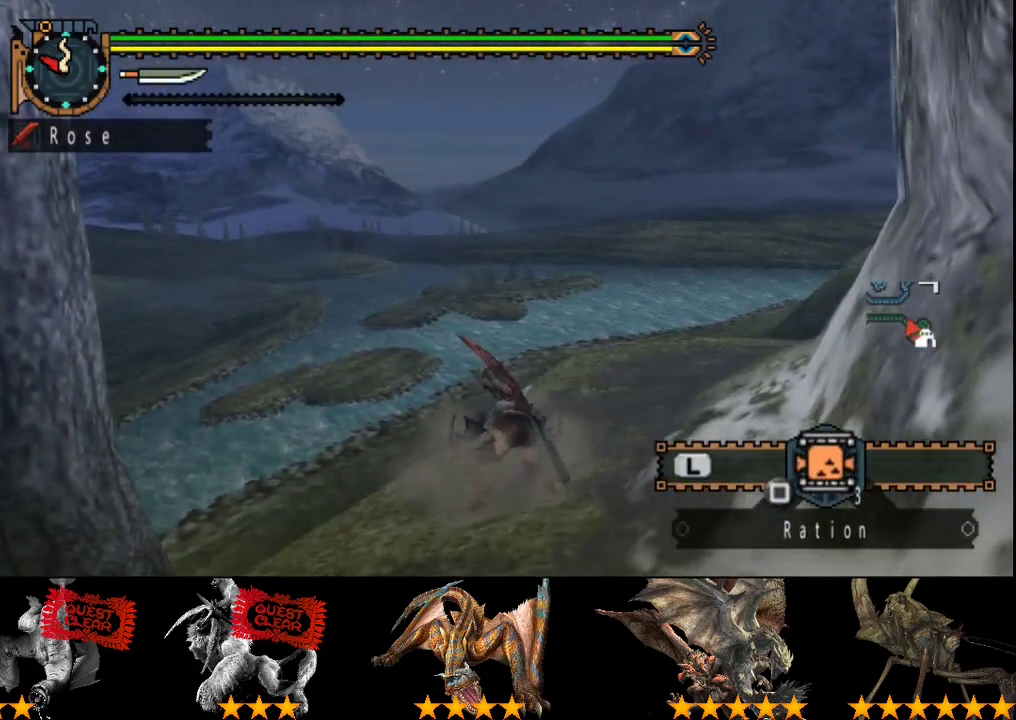
{"buttons": [], "left_stick": "up", "right_stick": "center", "events": [[450, "R2", "up"]]}
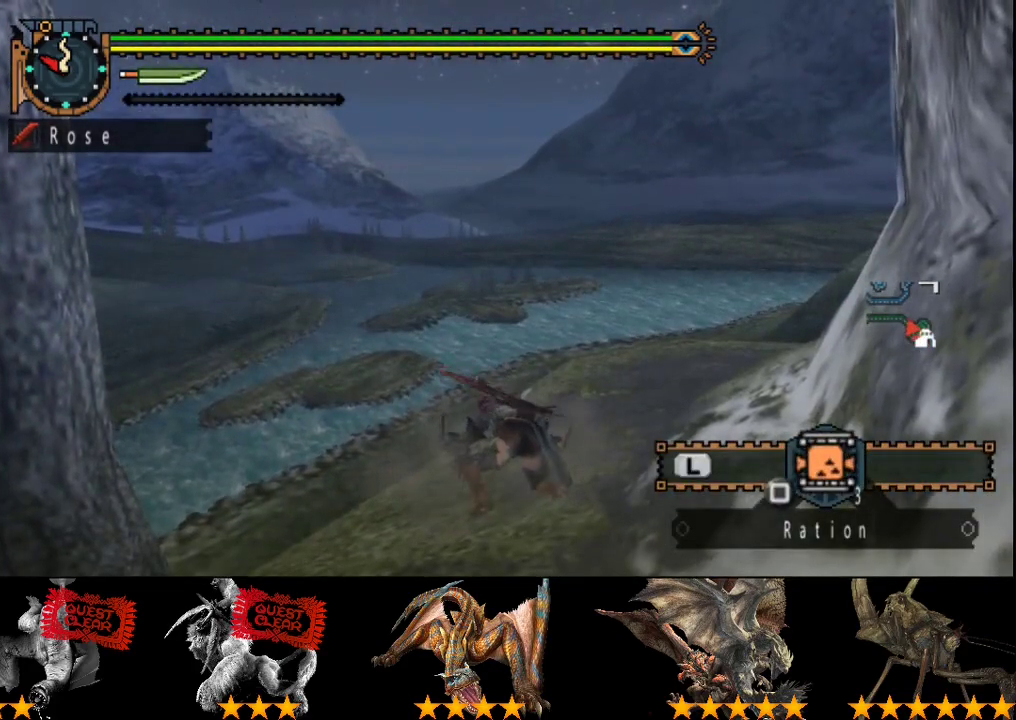
{"buttons": [], "left_stick": "up-right", "right_stick": "center", "events": [[150, "left_stick", "up-right"]]}
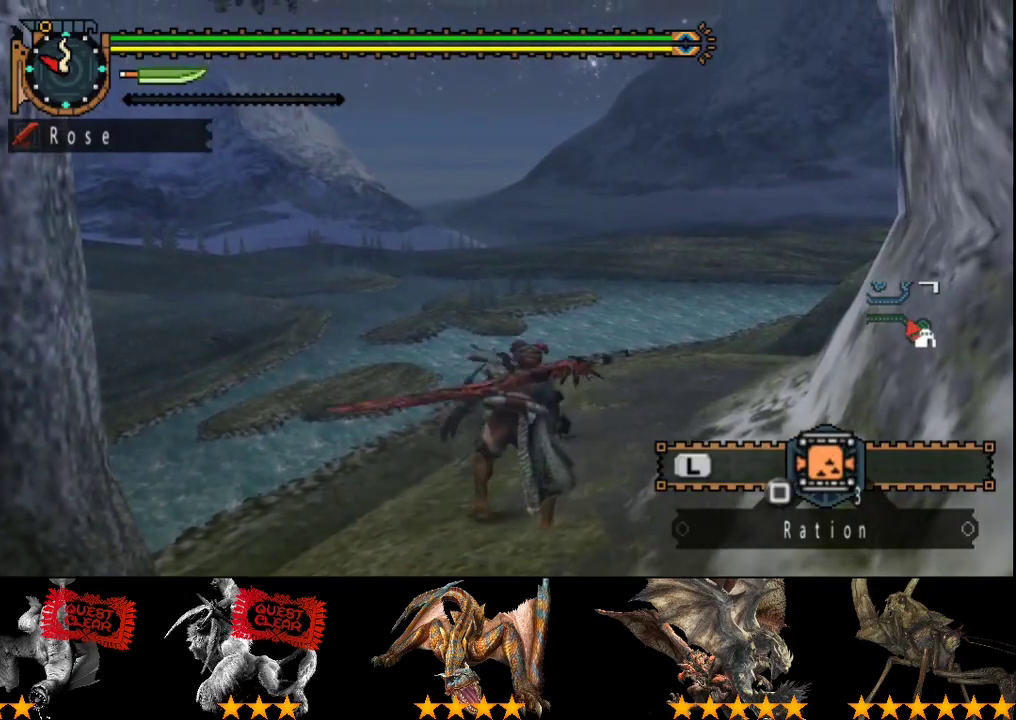
{"buttons": [], "left_stick": "up-right", "right_stick": "center", "events": []}
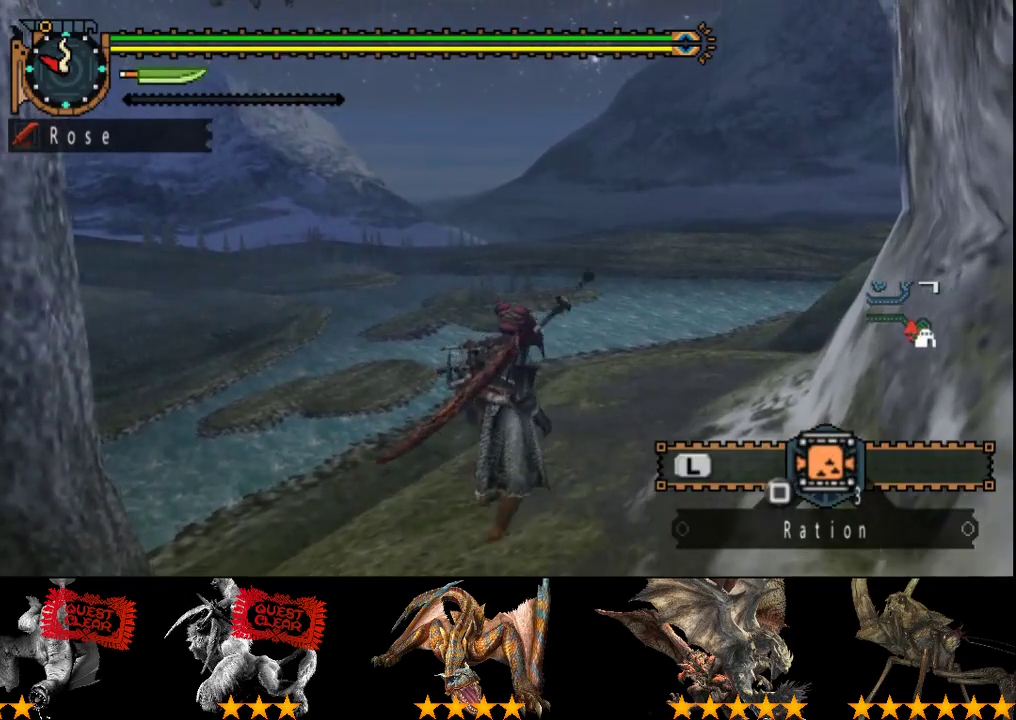
{"buttons": [], "left_stick": "right", "right_stick": "center", "events": [[300, "left_stick", "center"], [500, "left_stick", "right"]]}
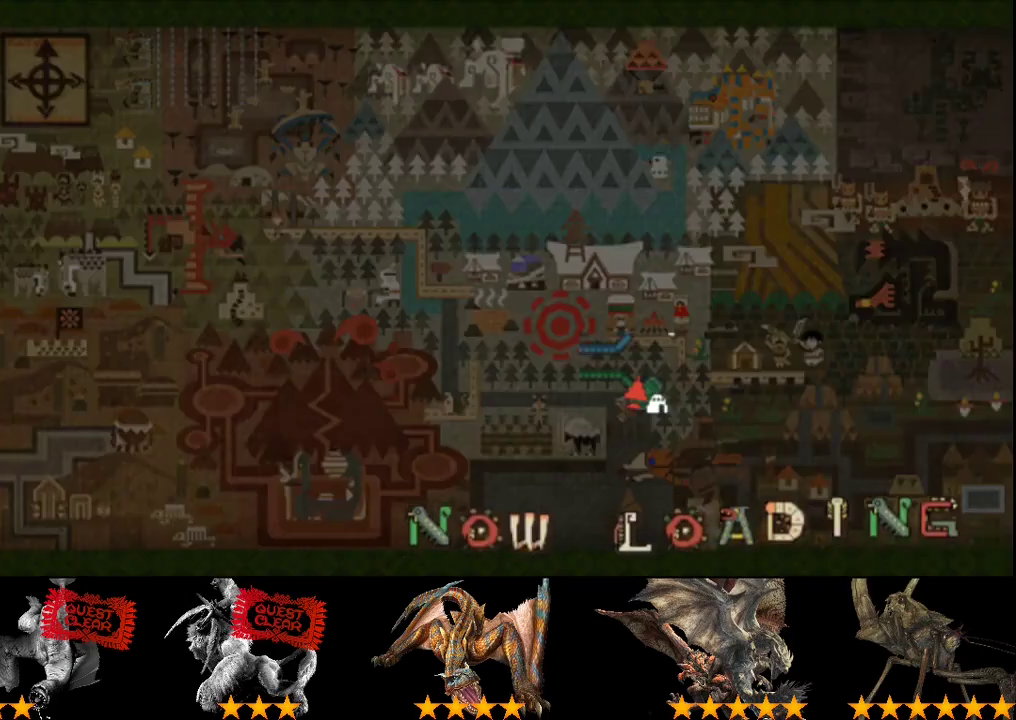
{"buttons": ["R2"], "left_stick": "right", "right_stick": "center", "events": [[167, "R2", "down"]]}
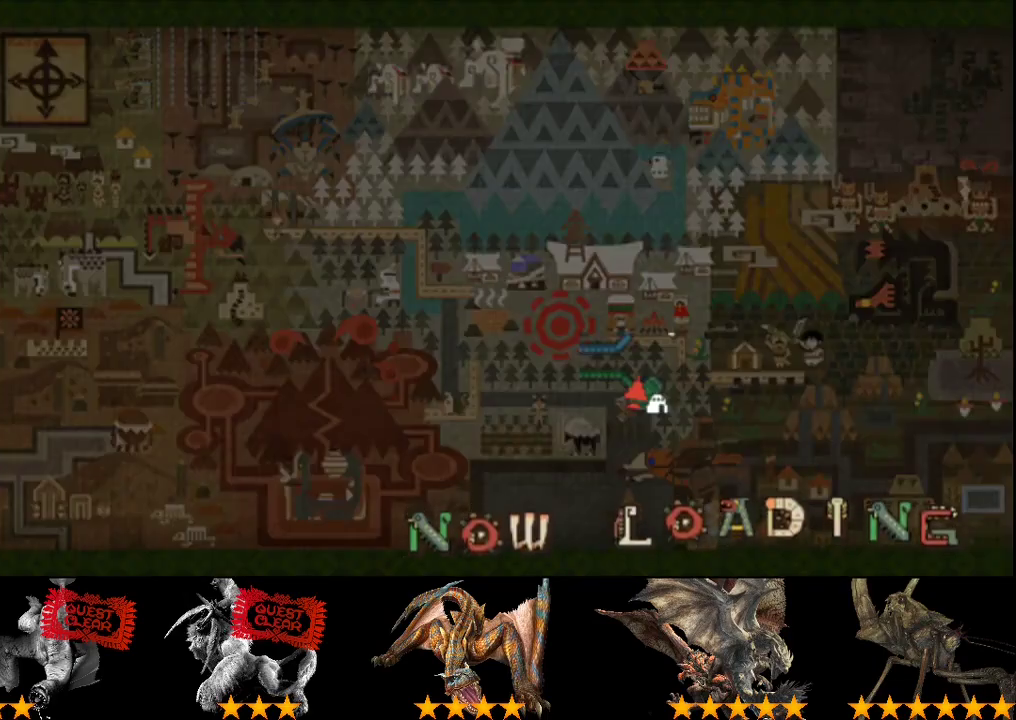
{"buttons": ["R2"], "left_stick": "up-right", "right_stick": "right", "events": [[17, "right_stick", "right"], [383, "left_stick", "up-right"]]}
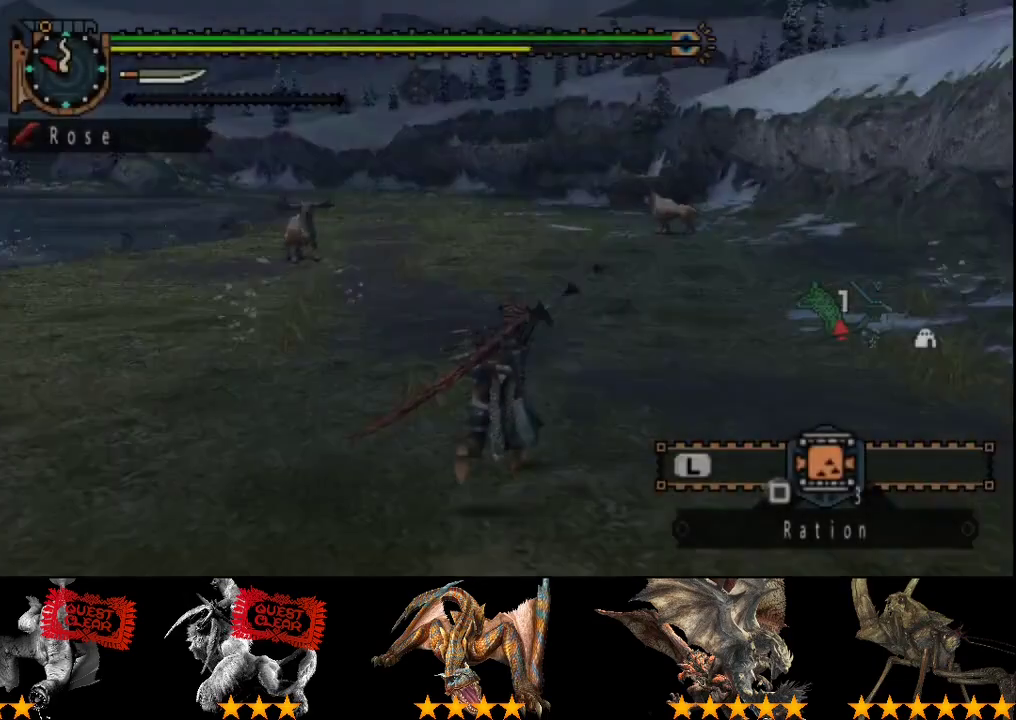
{"buttons": ["R2"], "left_stick": "up-left", "right_stick": "center", "events": [[100, "left_stick", "up"], [150, "right_stick", "center"], [383, "left_stick", "up-left"]]}
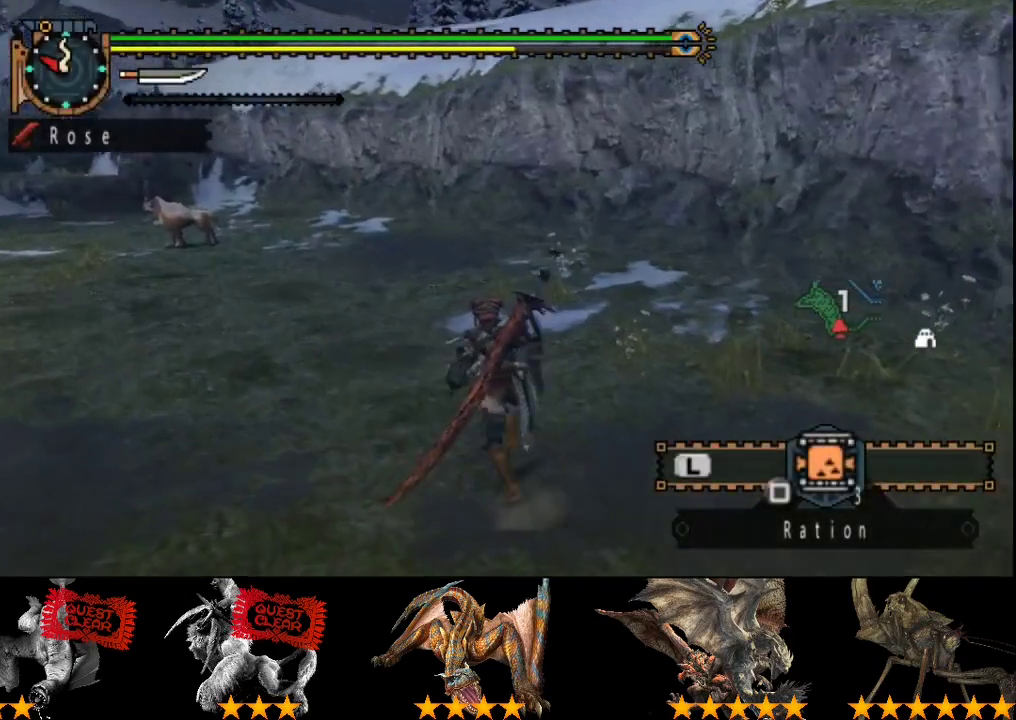
{"buttons": ["R2"], "left_stick": "up-left", "right_stick": "center", "events": []}